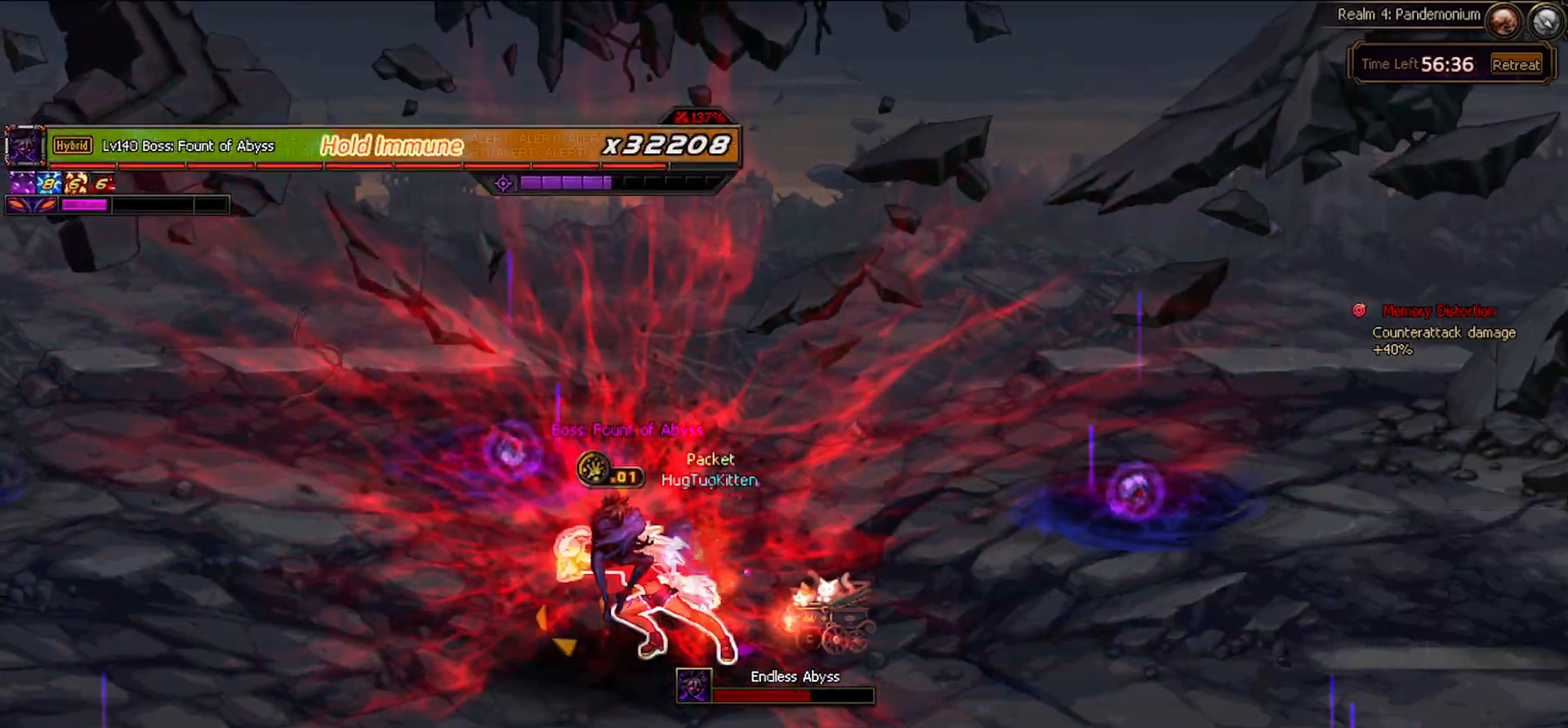
Gameplay with keyboard; each line is a JSON object with the keys held at the frame after it. "events" lists presses ("down") and releases ("up") of "c", "ctrl", "down", "left", "right", "space", "up", "x" and "z" between this image and that frame as [ms after this image, input, new state], when the widget could be followed in between. No other keys are recorded. Mouse input is not recorded.
{"keys": ["left", "x"], "events": [[17, "z", "down"], [117, "z", "up"], [150, "left", "up"], [200, "z", "down"], [300, "z", "up"], [383, "down", "down"], [433, "down", "up"], [433, "left", "down"], [483, "x", "down"]]}
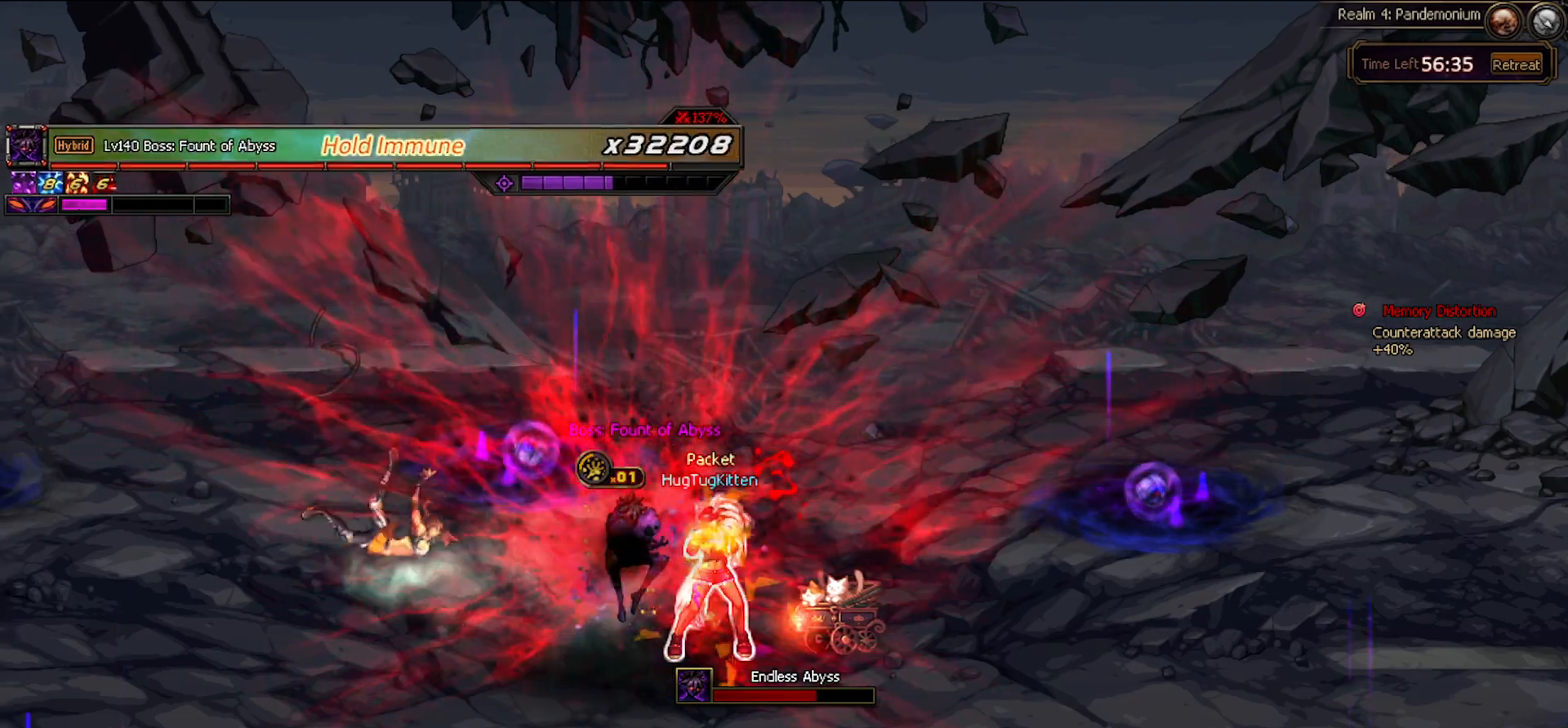
{"keys": ["x"], "events": [[33, "left", "up"], [83, "x", "up"], [183, "x", "down"], [217, "x", "up"], [367, "x", "down"], [400, "x", "up"], [500, "x", "down"]]}
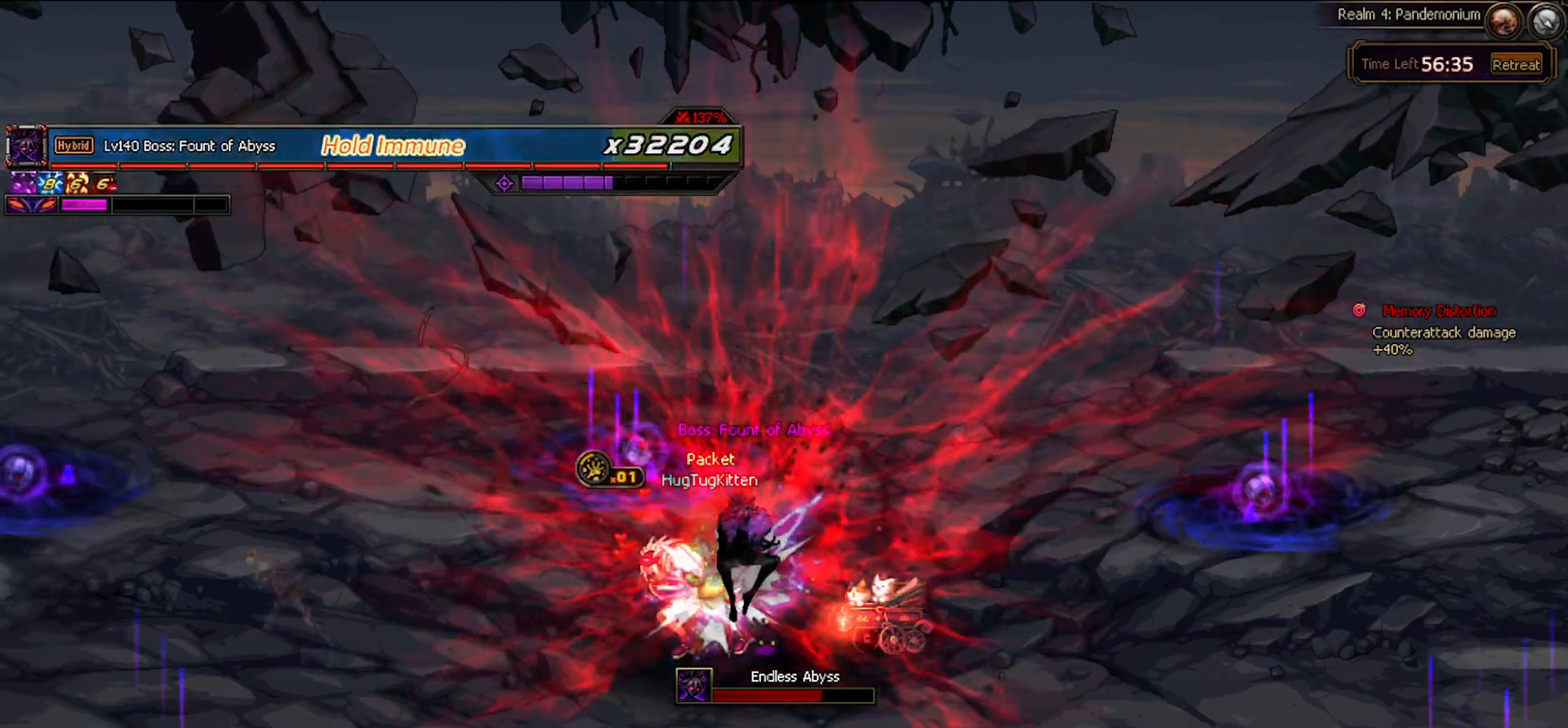
{"keys": [], "events": [[50, "down", "down"], [150, "c", "down"], [150, "x", "up"], [233, "c", "up"], [233, "down", "up"]]}
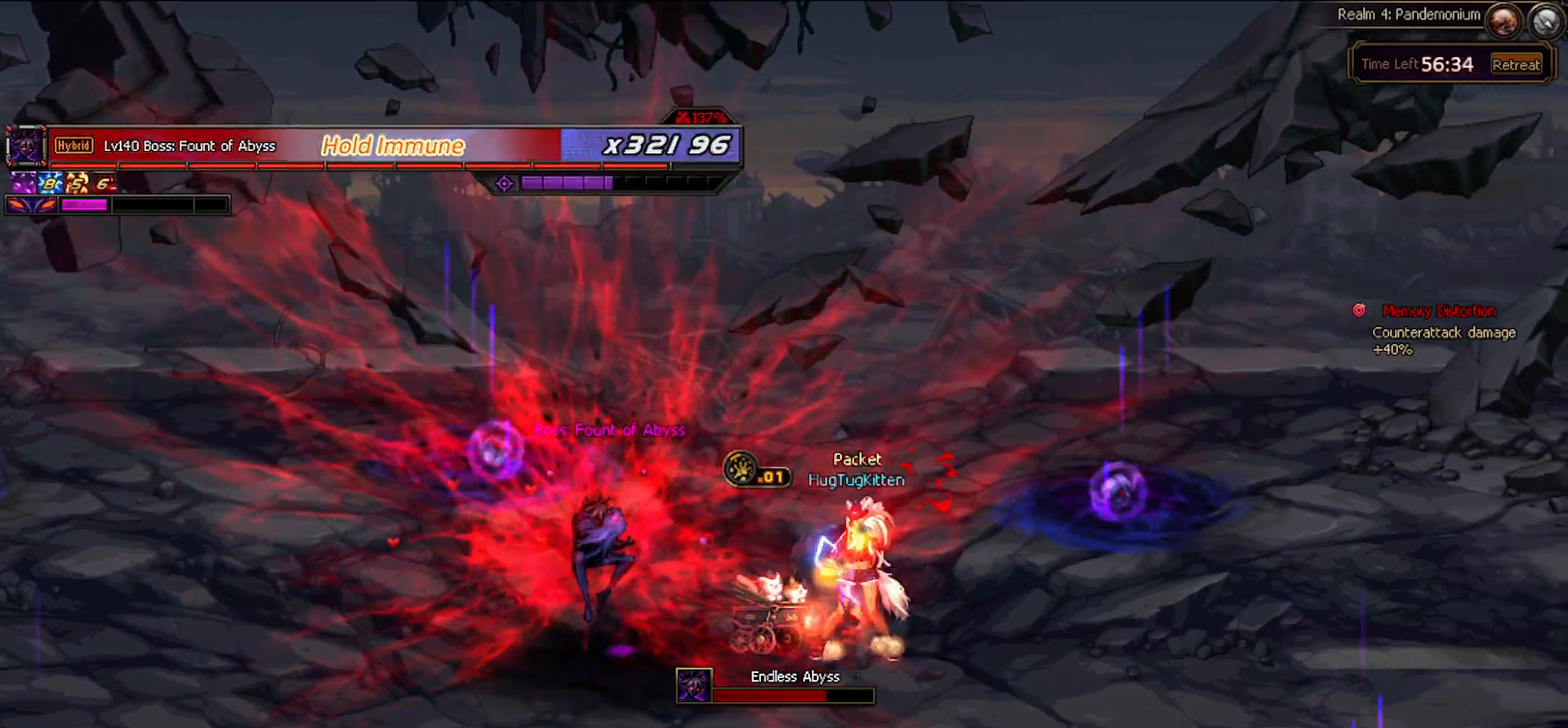
{"keys": [], "events": [[17, "left", "down"], [117, "x", "down"], [167, "left", "up"], [167, "x", "up"], [200, "left", "down"], [250, "x", "down"], [300, "left", "up"], [350, "x", "up"], [400, "x", "down"], [483, "x", "up"]]}
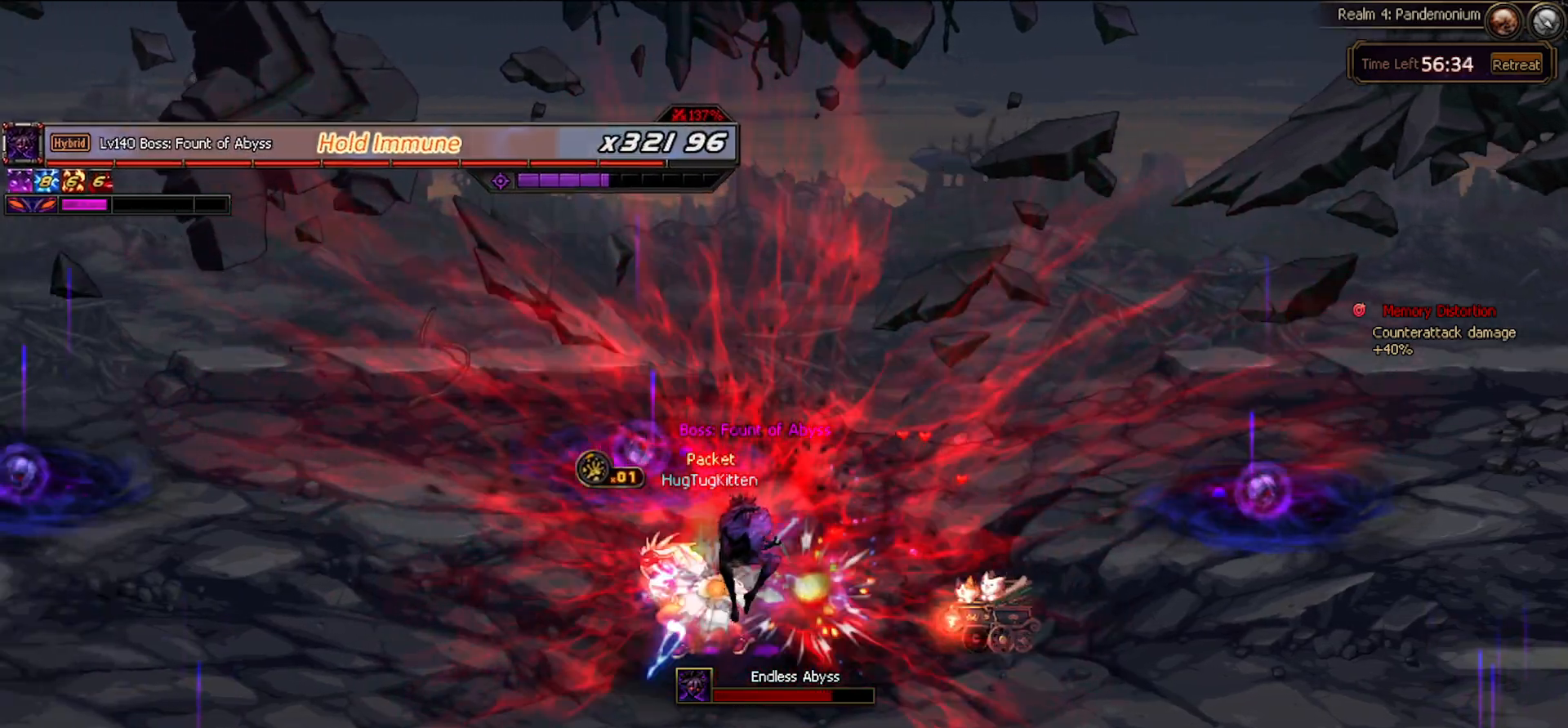
{"keys": [], "events": [[217, "down", "down"], [267, "c", "down"], [367, "down", "up"], [450, "c", "up"]]}
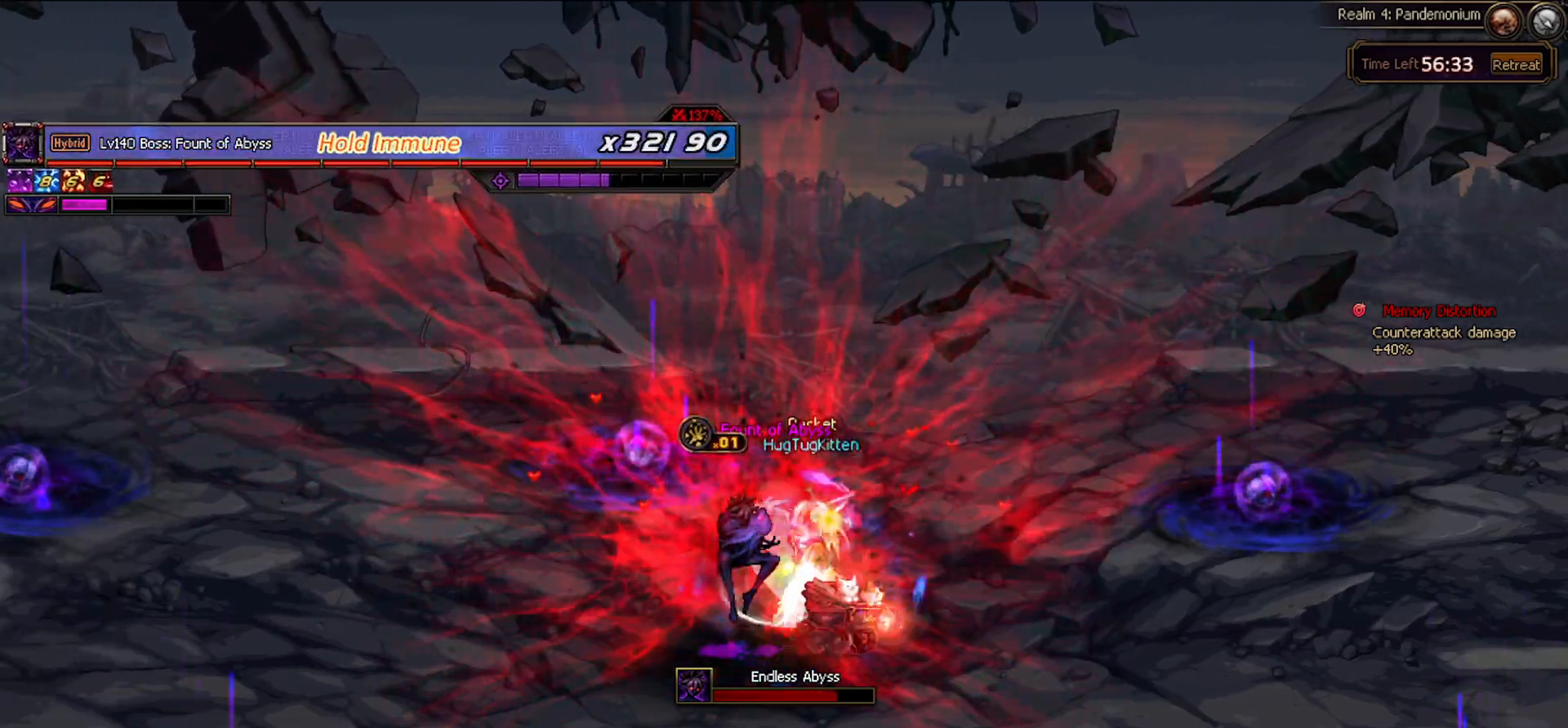
{"keys": [], "events": [[383, "left", "down"], [417, "left", "up"]]}
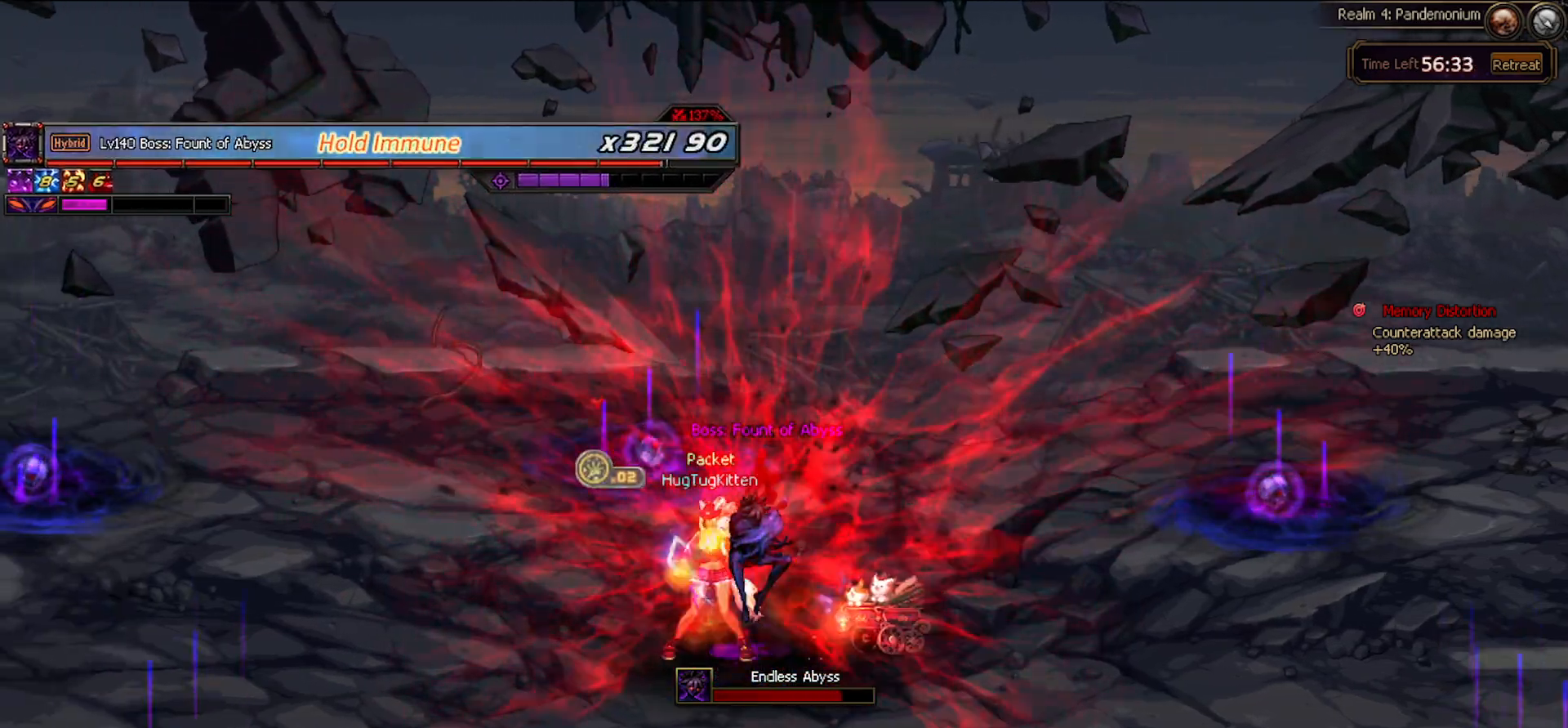
{"keys": ["down"], "events": [[17, "left", "down"], [117, "right", "down"], [150, "left", "up"], [200, "right", "up"], [200, "x", "down"], [300, "x", "up"], [400, "down", "down"], [400, "x", "down"], [483, "x", "up"]]}
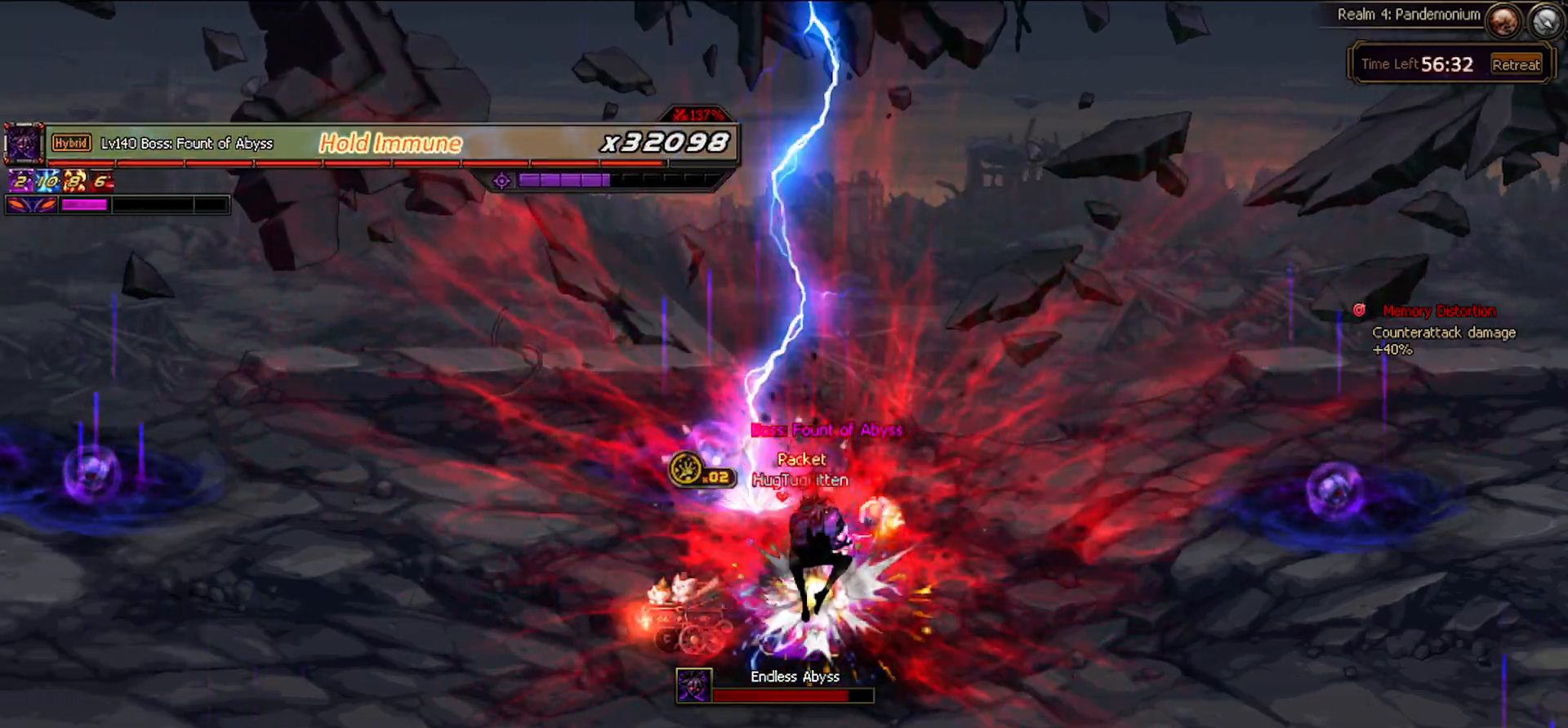
{"keys": [], "events": [[33, "x", "down"], [117, "c", "down"], [167, "down", "up"], [167, "x", "up"], [217, "c", "up"], [450, "right", "down"], [500, "right", "up"]]}
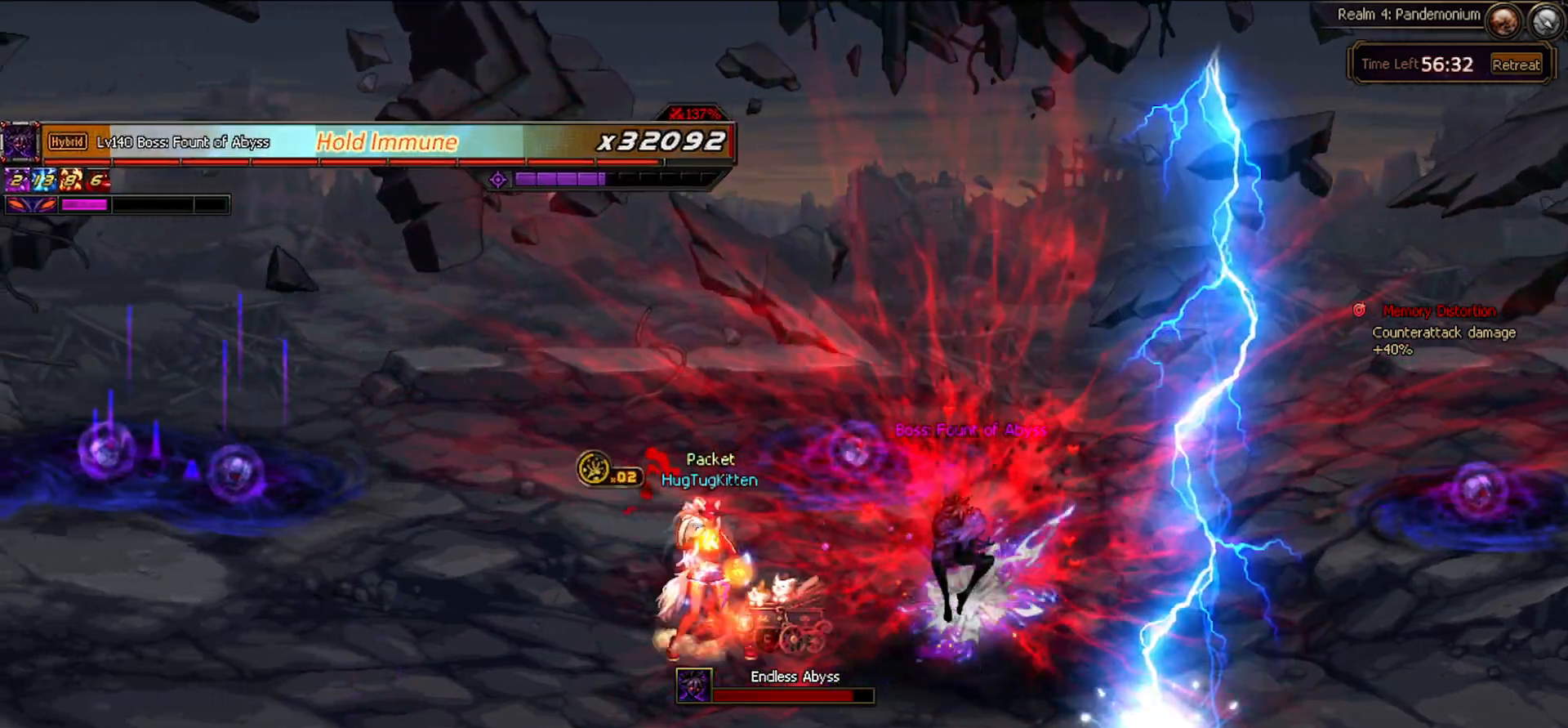
{"keys": [], "events": [[100, "right", "down"], [150, "z", "down"], [233, "z", "up"], [383, "z", "down"], [433, "z", "up"], [467, "right", "up"]]}
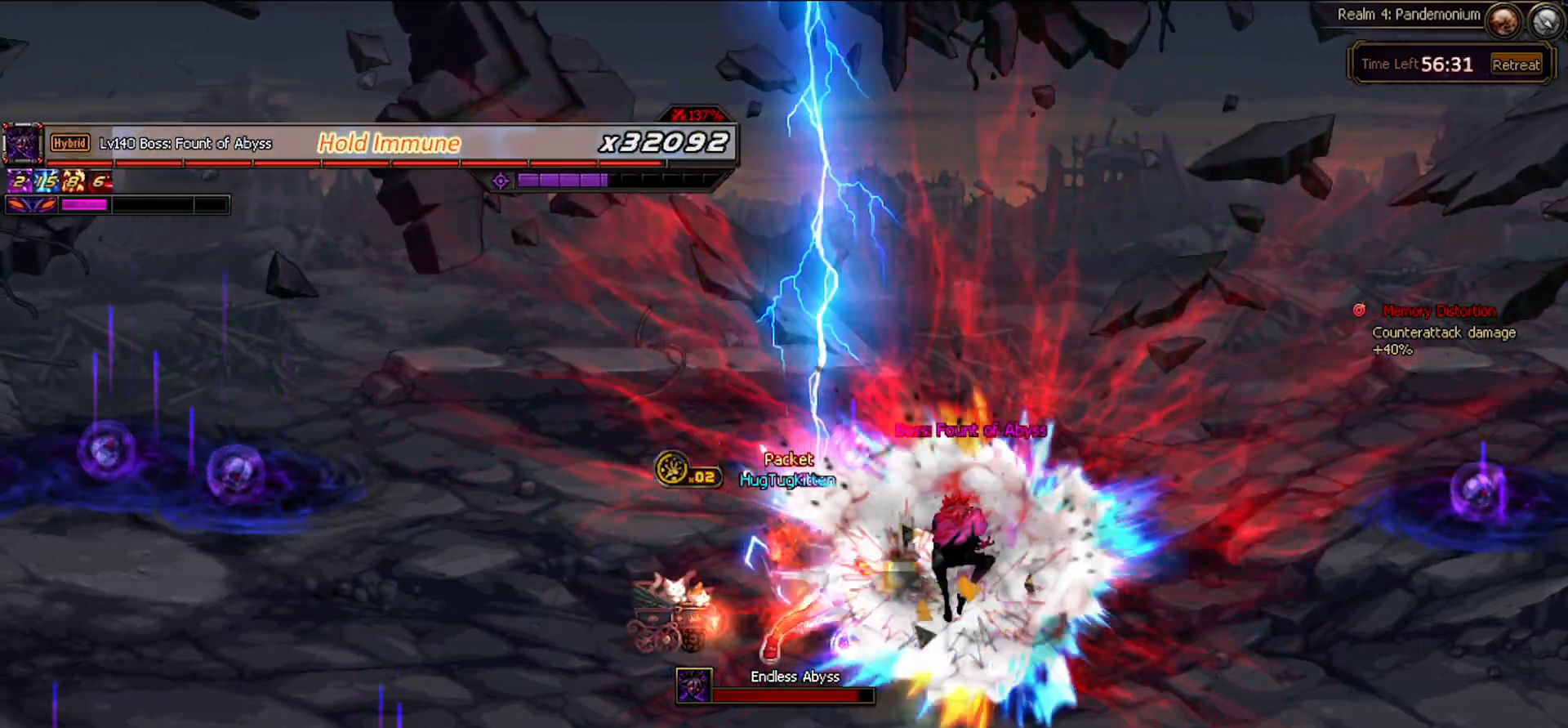
{"keys": ["x"], "events": [[150, "left", "down"], [150, "right", "down"], [250, "left", "up"], [300, "x", "down"], [350, "right", "up"], [383, "x", "up"], [483, "x", "down"]]}
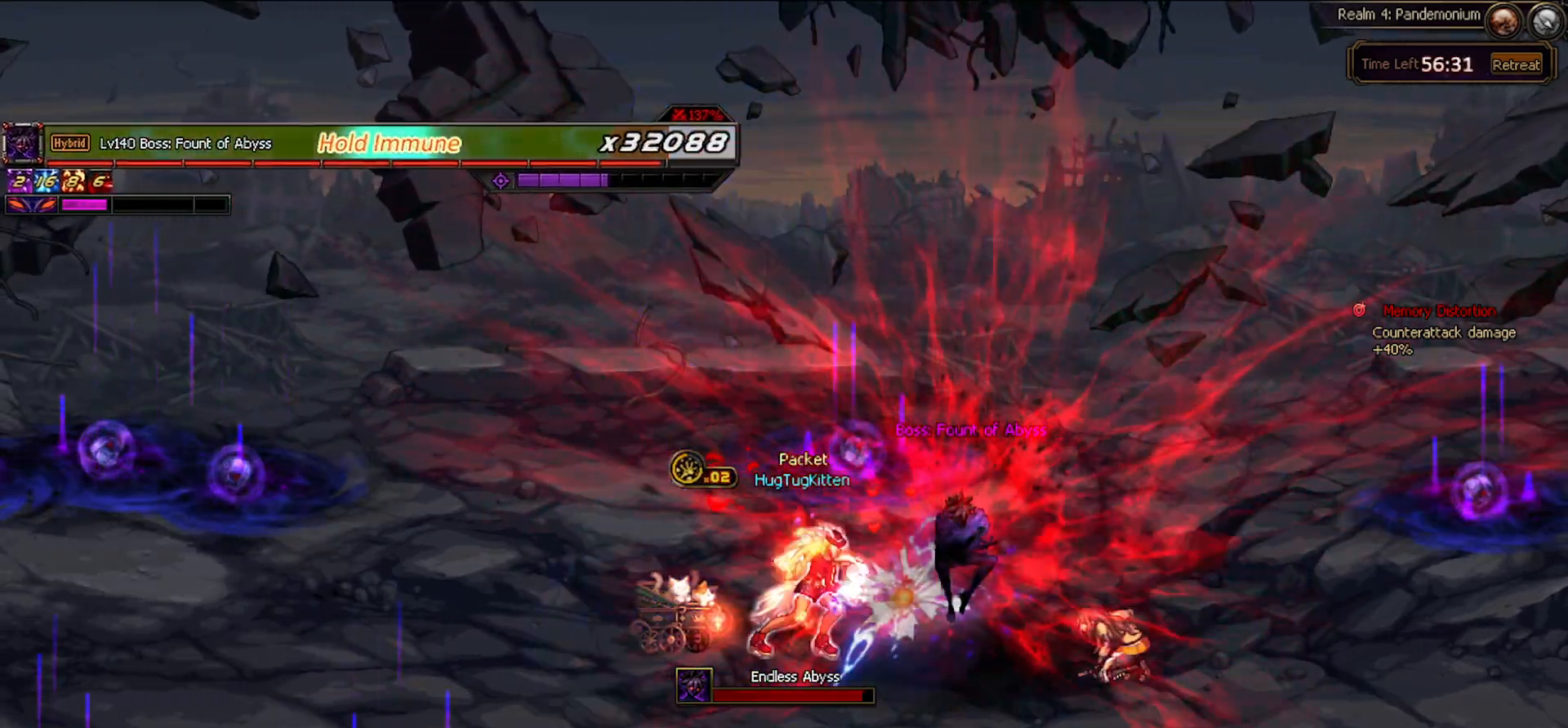
{"keys": [], "events": [[33, "x", "up"]]}
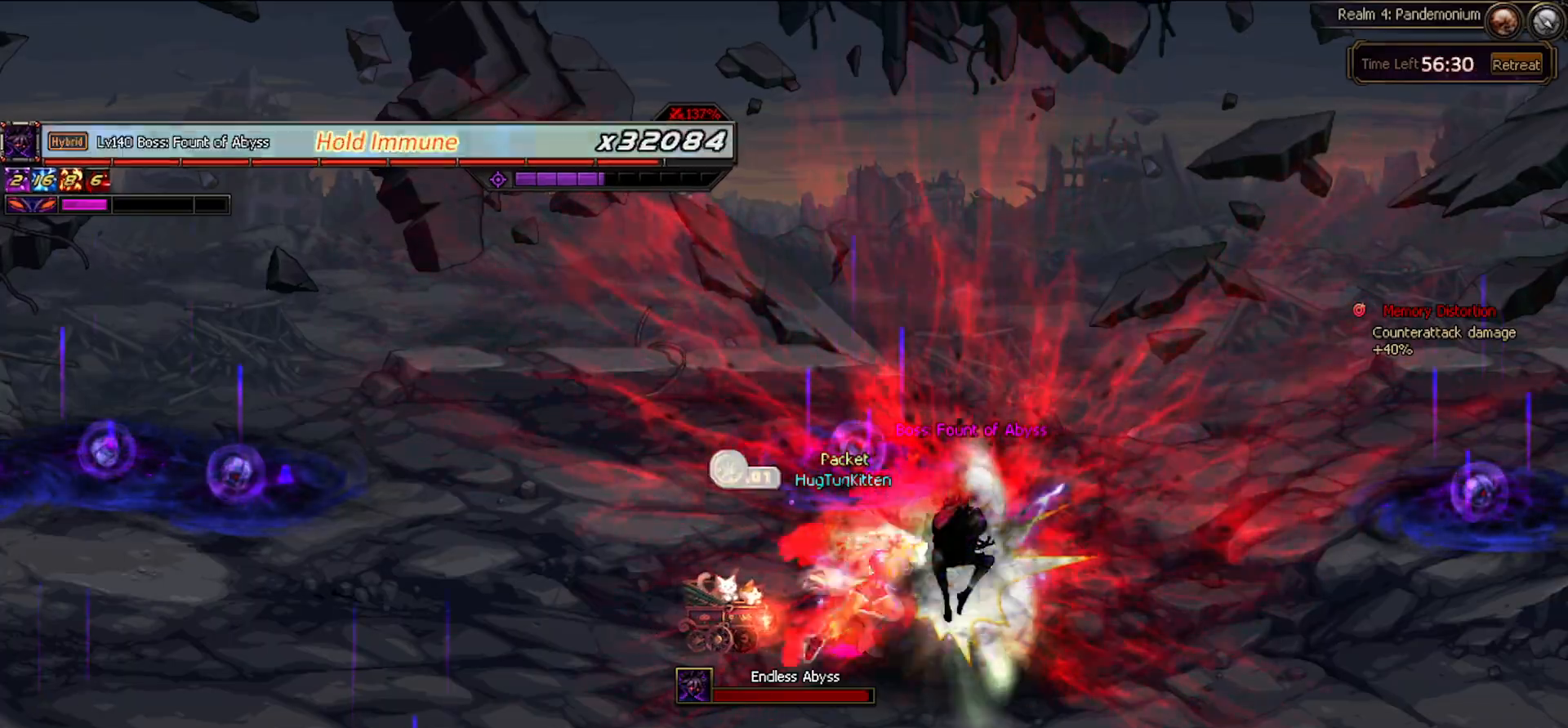
{"keys": [], "events": []}
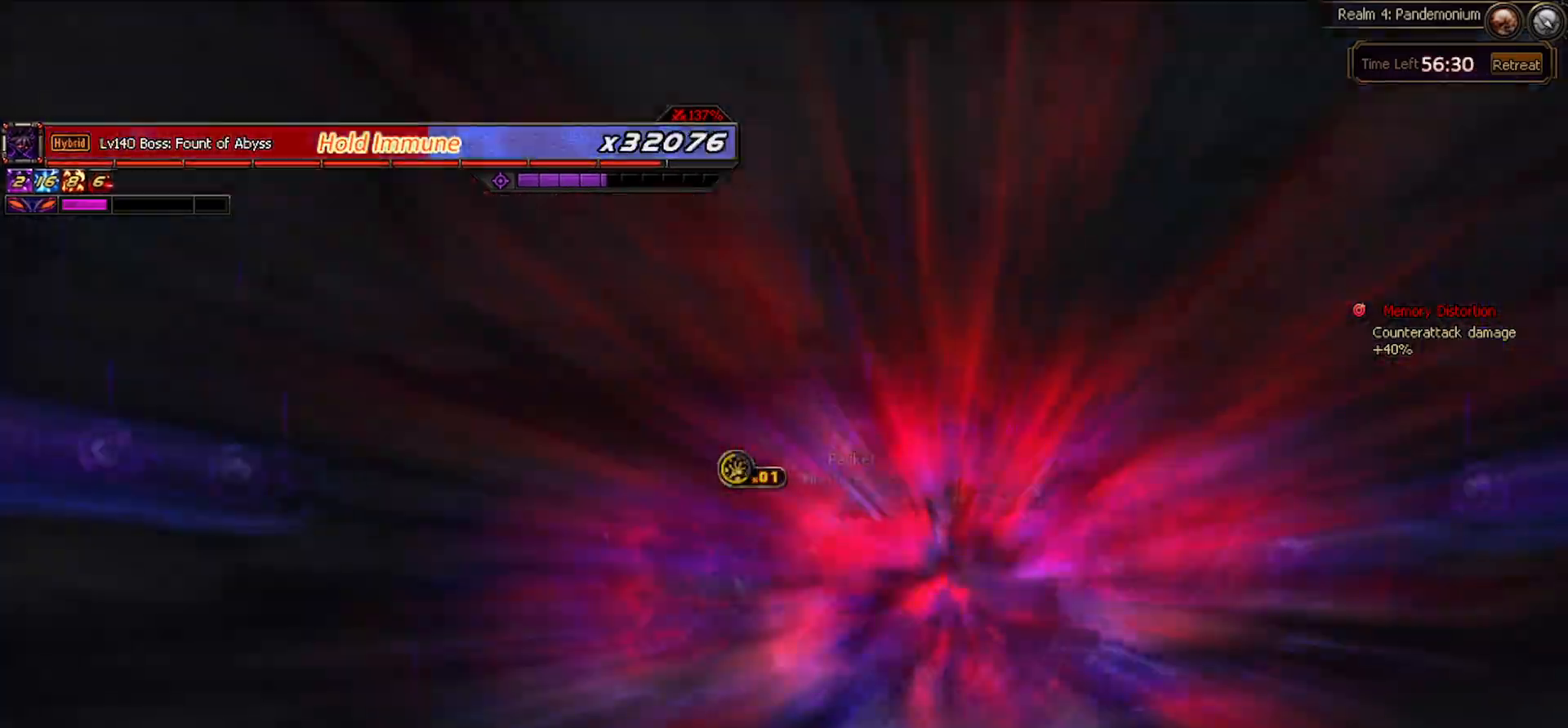
{"keys": [], "events": []}
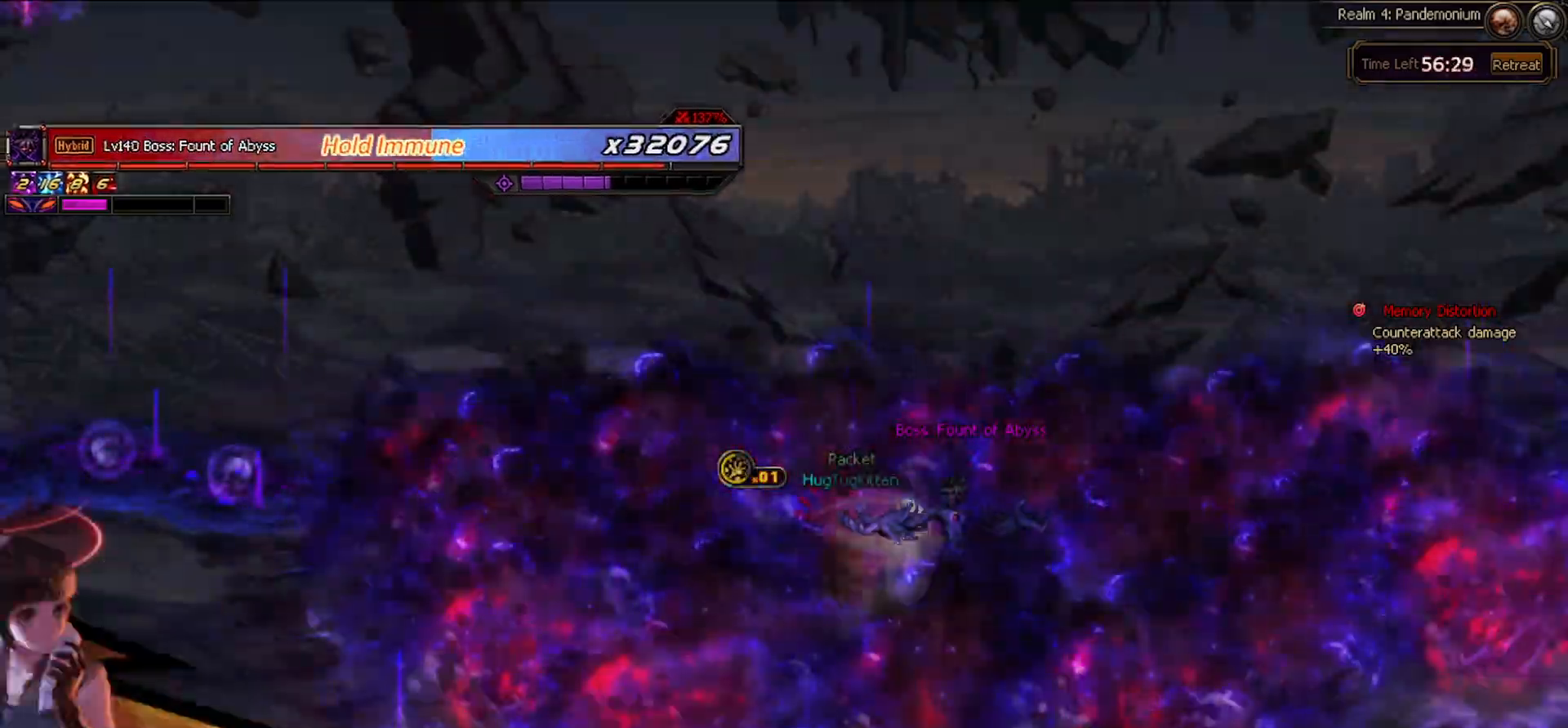
{"keys": ["right", "x"], "events": [[317, "x", "down"], [400, "x", "up"], [500, "right", "down"], [500, "x", "down"]]}
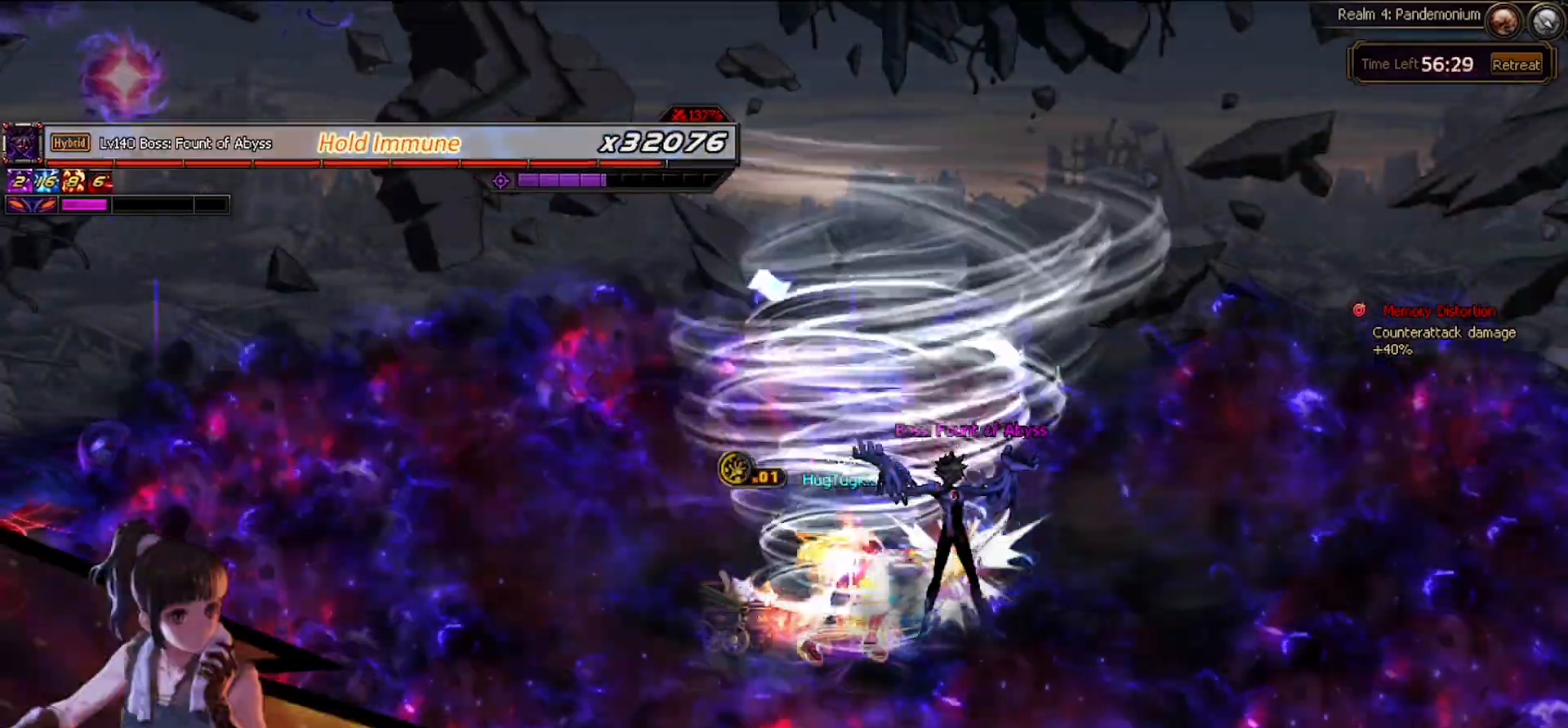
{"keys": ["left", "right", "x"], "events": [[150, "x", "up"], [183, "x", "down"], [233, "left", "down"], [333, "left", "up"], [333, "x", "up"], [417, "left", "down"], [417, "x", "down"]]}
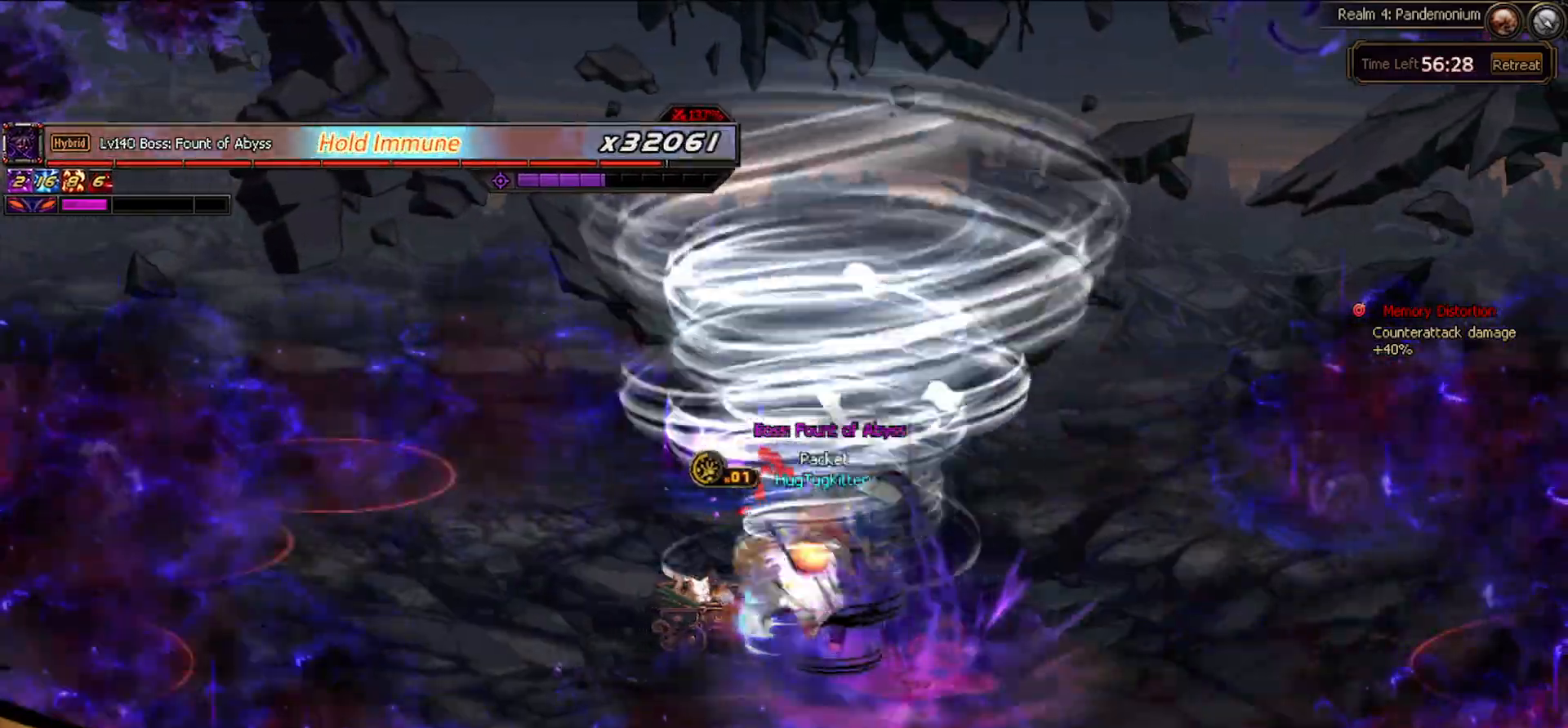
{"keys": ["left", "right", "x"], "events": [[17, "left", "up"], [17, "x", "up"], [117, "left", "down"], [117, "x", "down"], [200, "left", "up"], [200, "x", "up"], [250, "down", "down"], [300, "left", "down"], [300, "x", "down"], [350, "down", "up"], [400, "left", "up"], [400, "x", "up"], [433, "left", "down"], [483, "x", "down"]]}
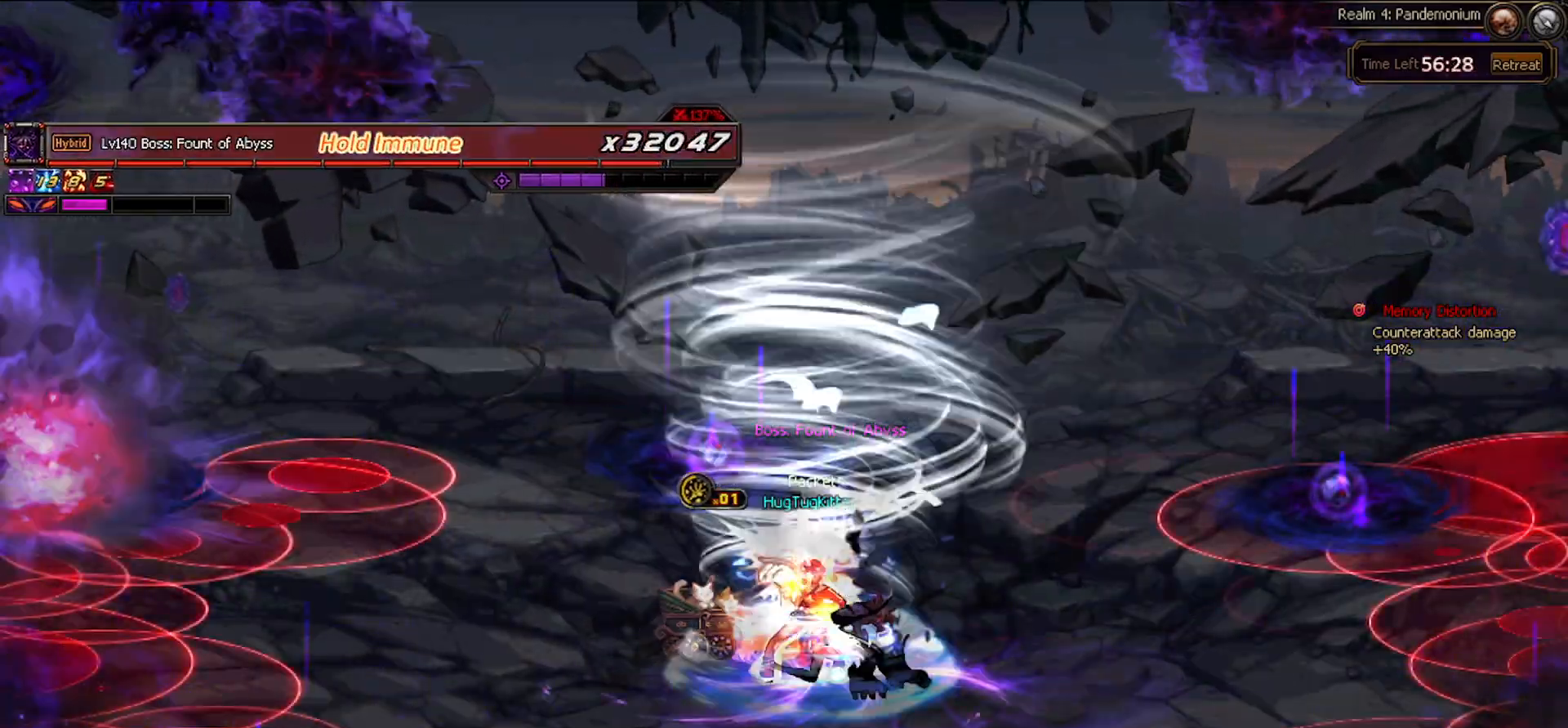
{"keys": ["left", "right", "x"], "events": [[33, "left", "up"], [33, "x", "up"], [133, "left", "down"], [133, "x", "down"], [217, "left", "up"], [267, "x", "up"], [317, "left", "down"], [317, "x", "down"], [400, "left", "up"], [400, "x", "up"], [500, "left", "down"], [500, "x", "down"]]}
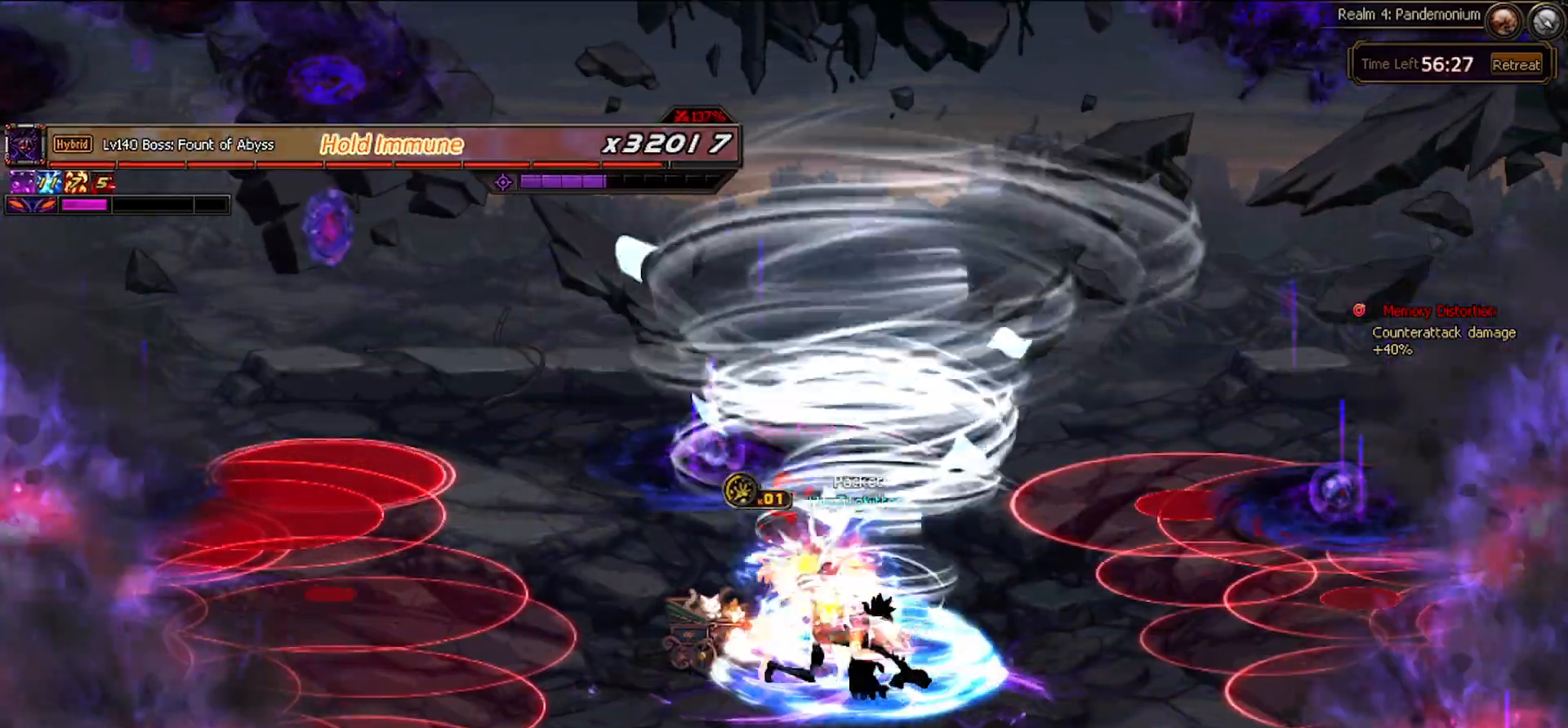
{"keys": ["right"]}
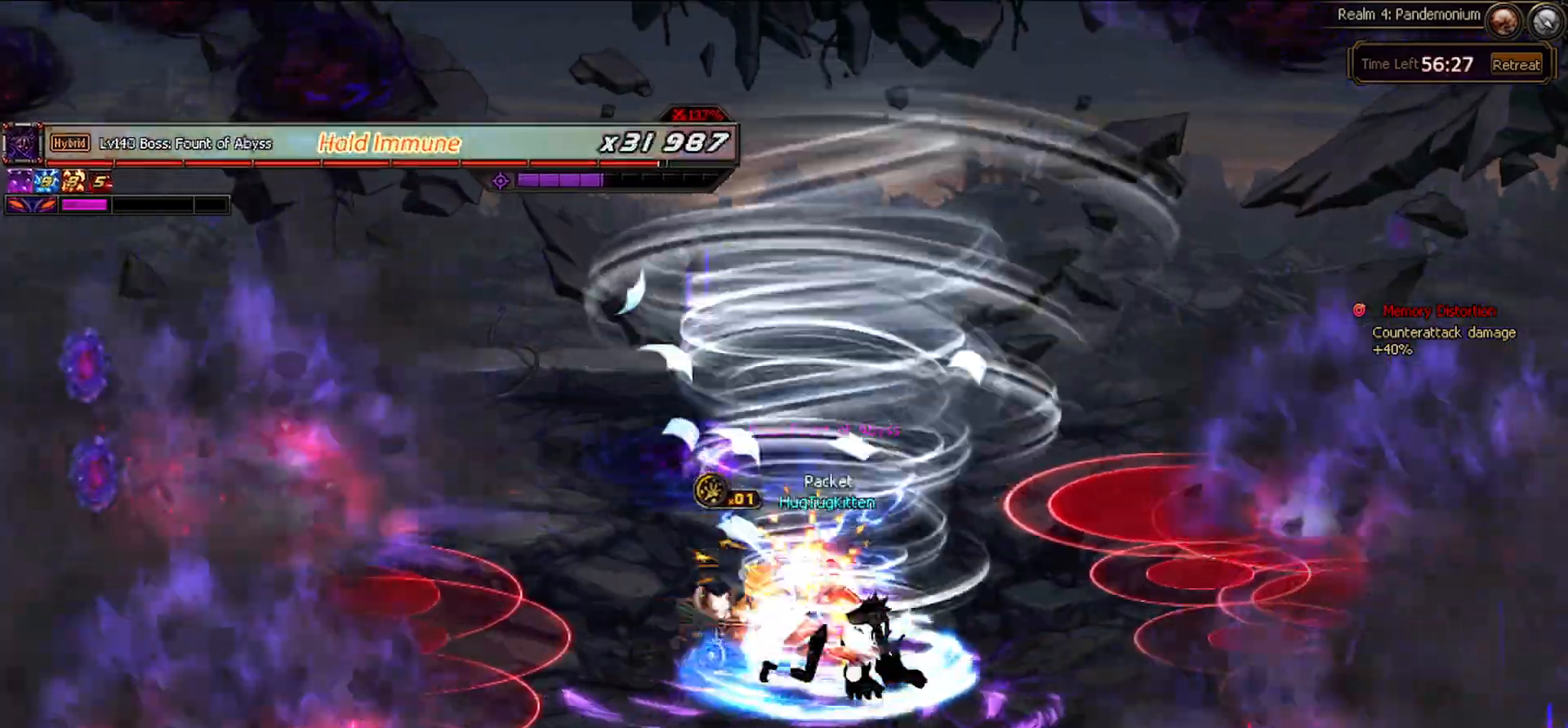
{"keys": ["left", "right", "x"], "events": [[67, "left", "down"], [67, "x", "down"], [167, "left", "up"], [167, "x", "up"], [217, "left", "down"], [250, "x", "down"], [350, "left", "up"], [350, "x", "up"], [433, "left", "down"], [433, "x", "down"]]}
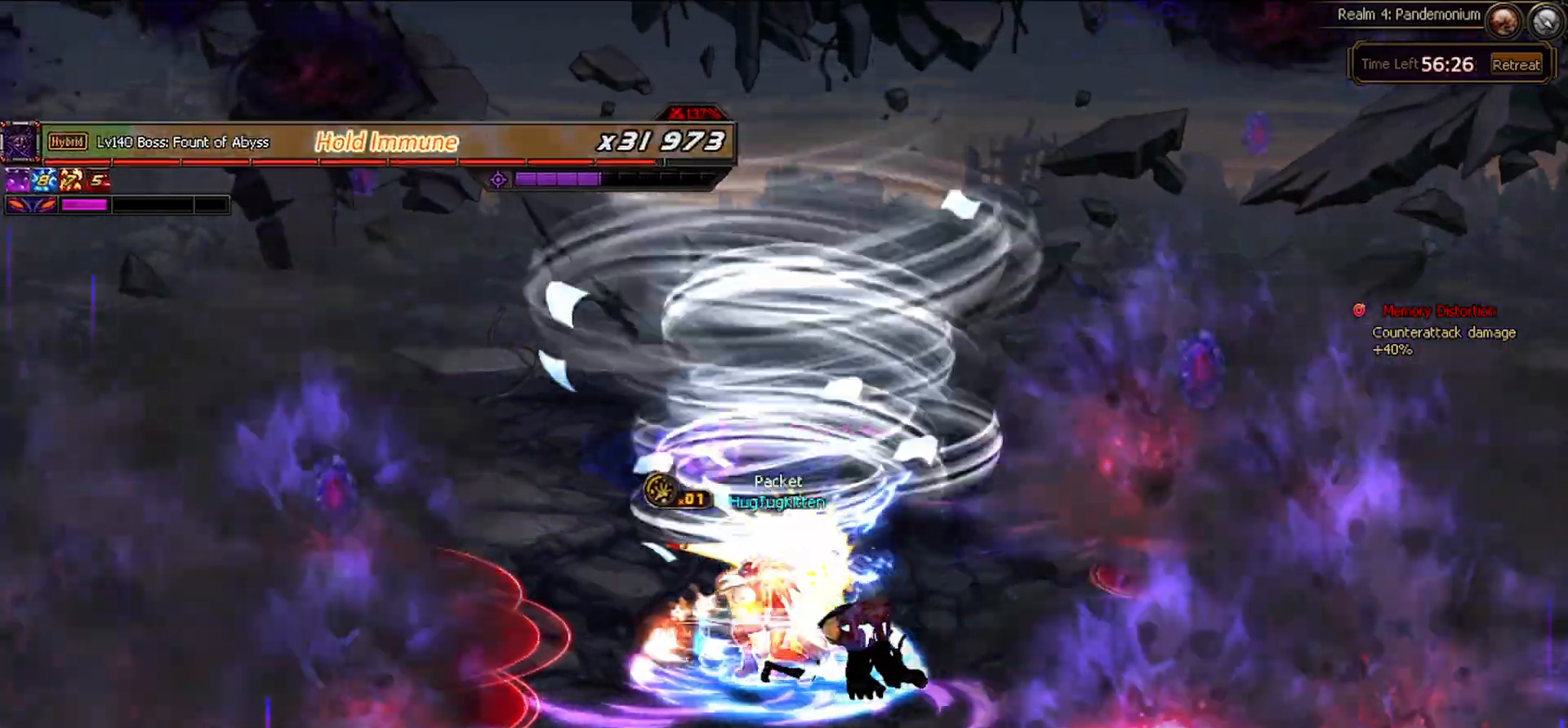
{"keys": ["x"], "events": [[33, "left", "up"], [83, "right", "up"], [83, "x", "up"], [133, "x", "down"], [217, "x", "up"], [317, "x", "down"], [417, "x", "up"], [500, "x", "down"]]}
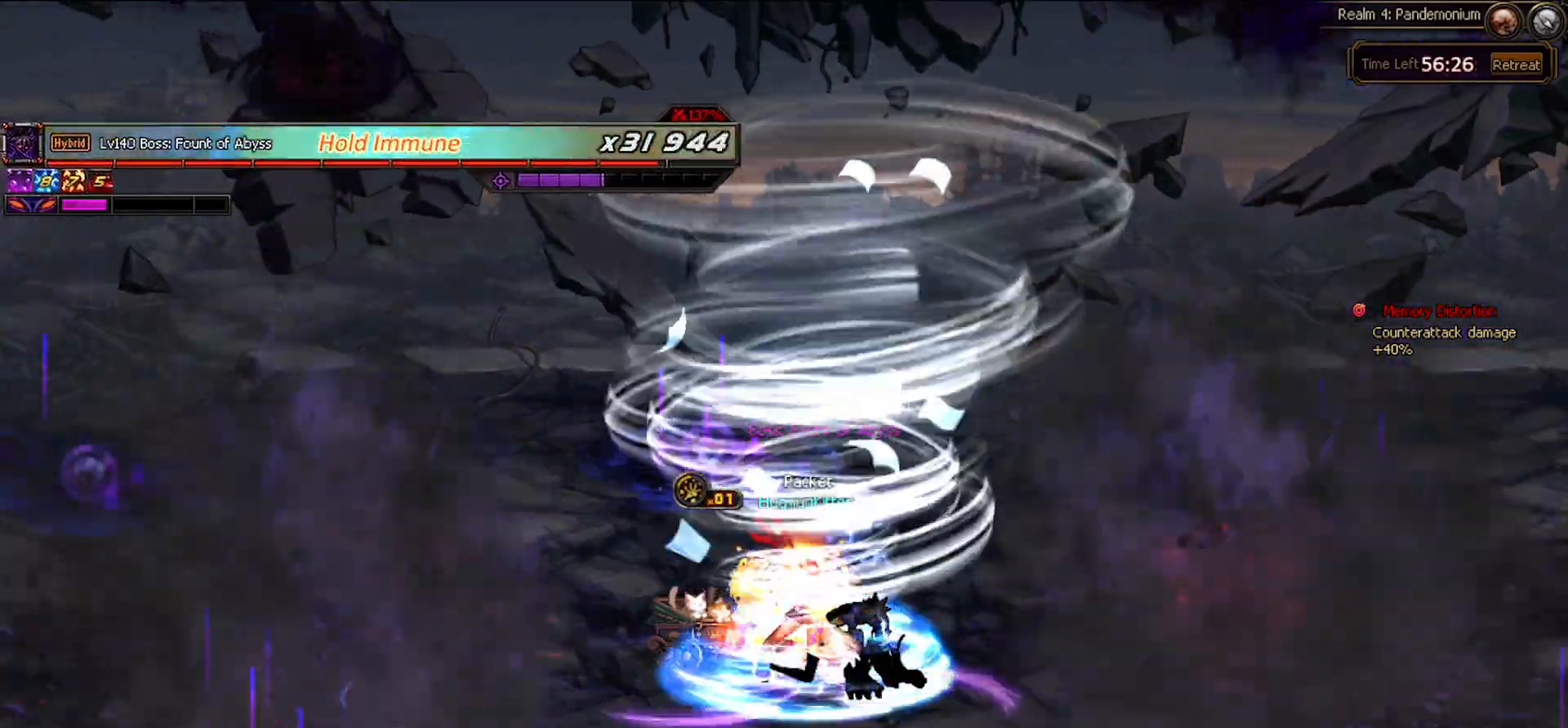
{"keys": [], "events": [[100, "x", "up"], [233, "x", "down"], [283, "x", "up"], [383, "x", "down"], [467, "x", "up"]]}
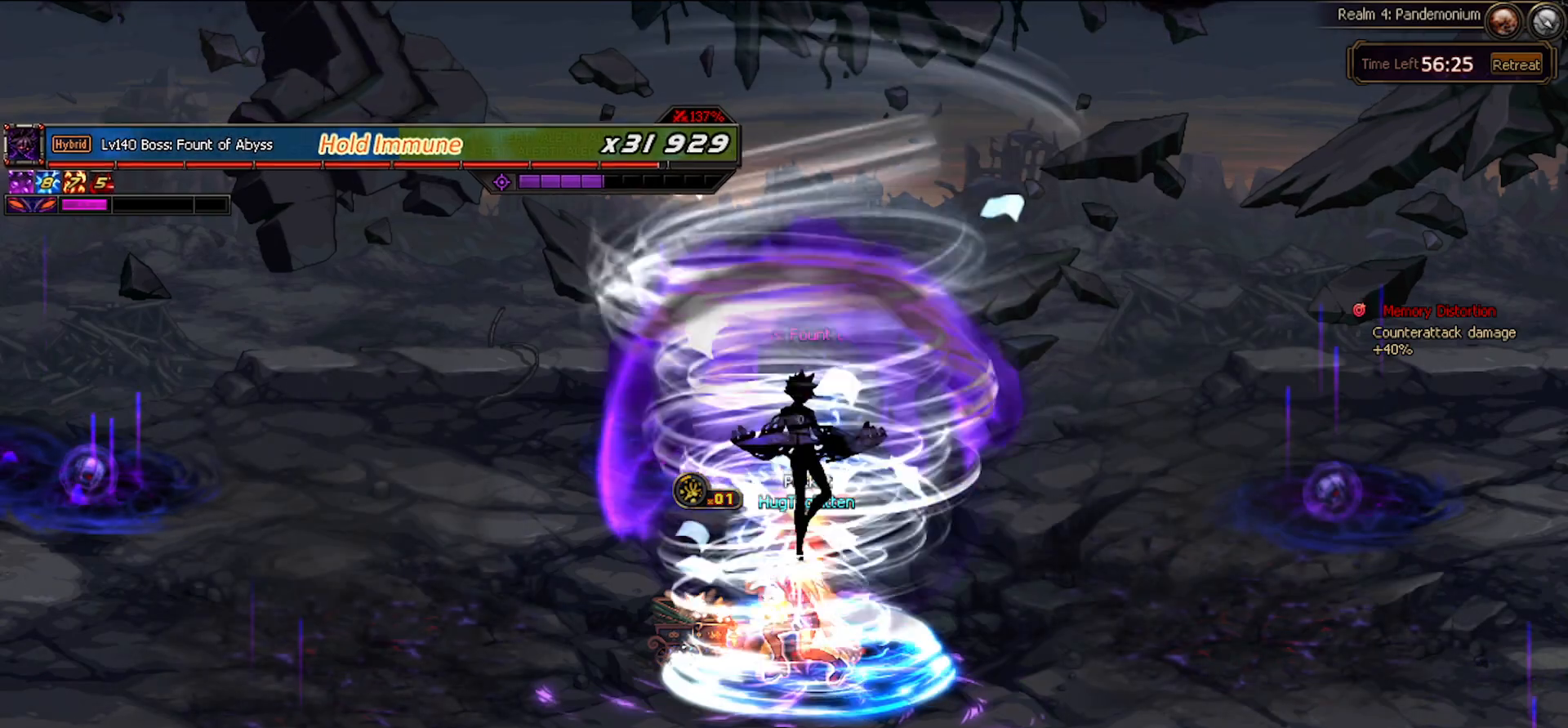
{"keys": [], "events": [[67, "x", "down"], [167, "x", "up"], [350, "x", "down"], [483, "x", "up"]]}
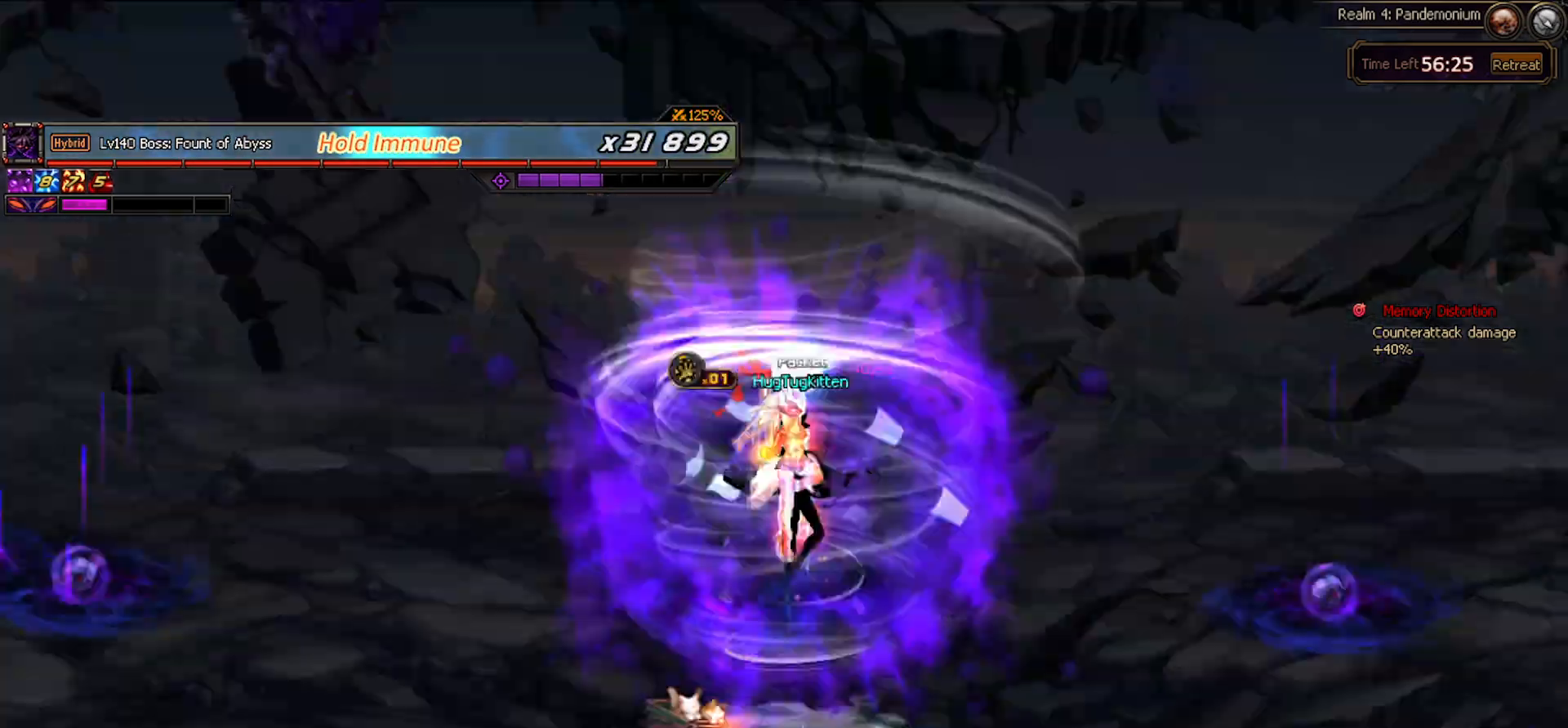
{"keys": [], "events": [[83, "x", "down"], [167, "x", "up"]]}
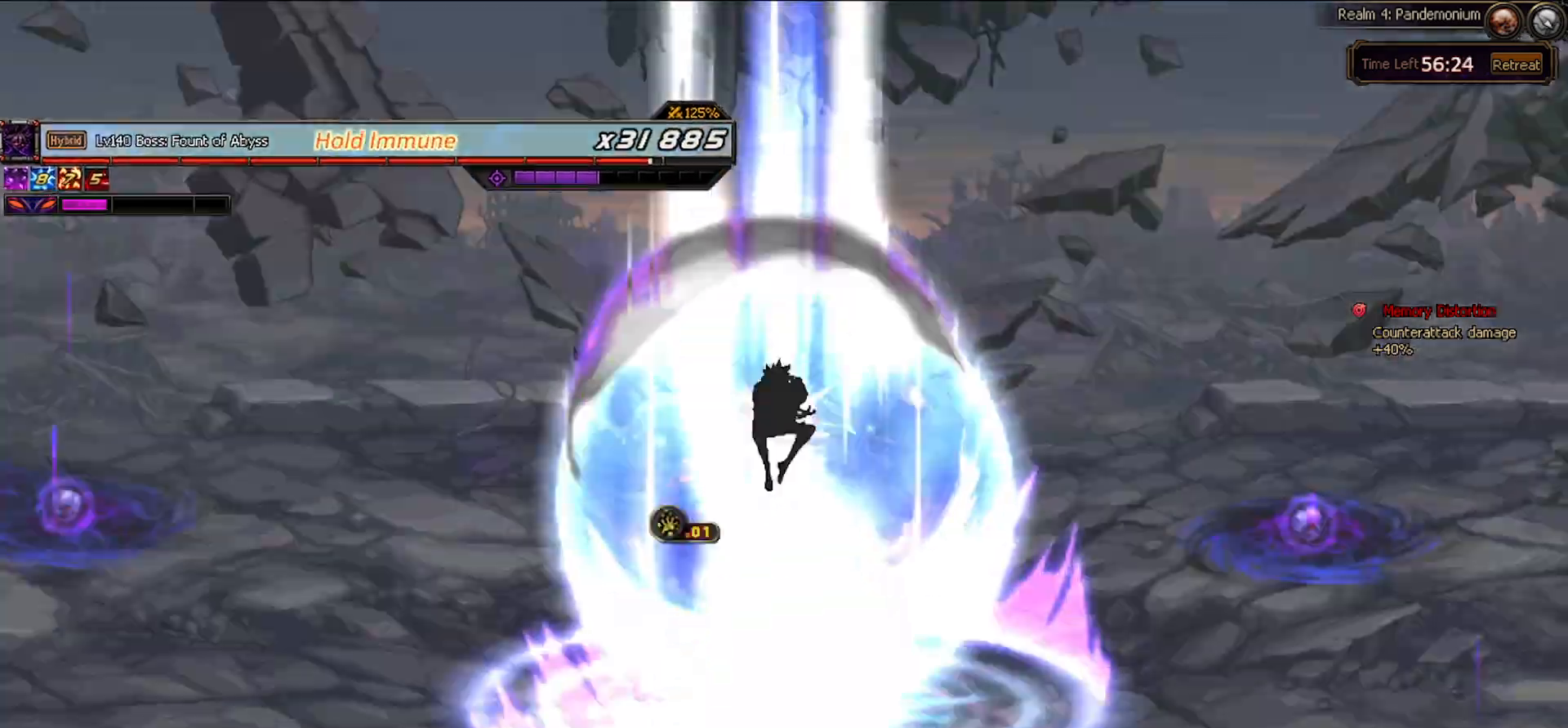
{"keys": ["left"], "events": [[283, "left", "down"], [383, "left", "up"], [467, "left", "down"]]}
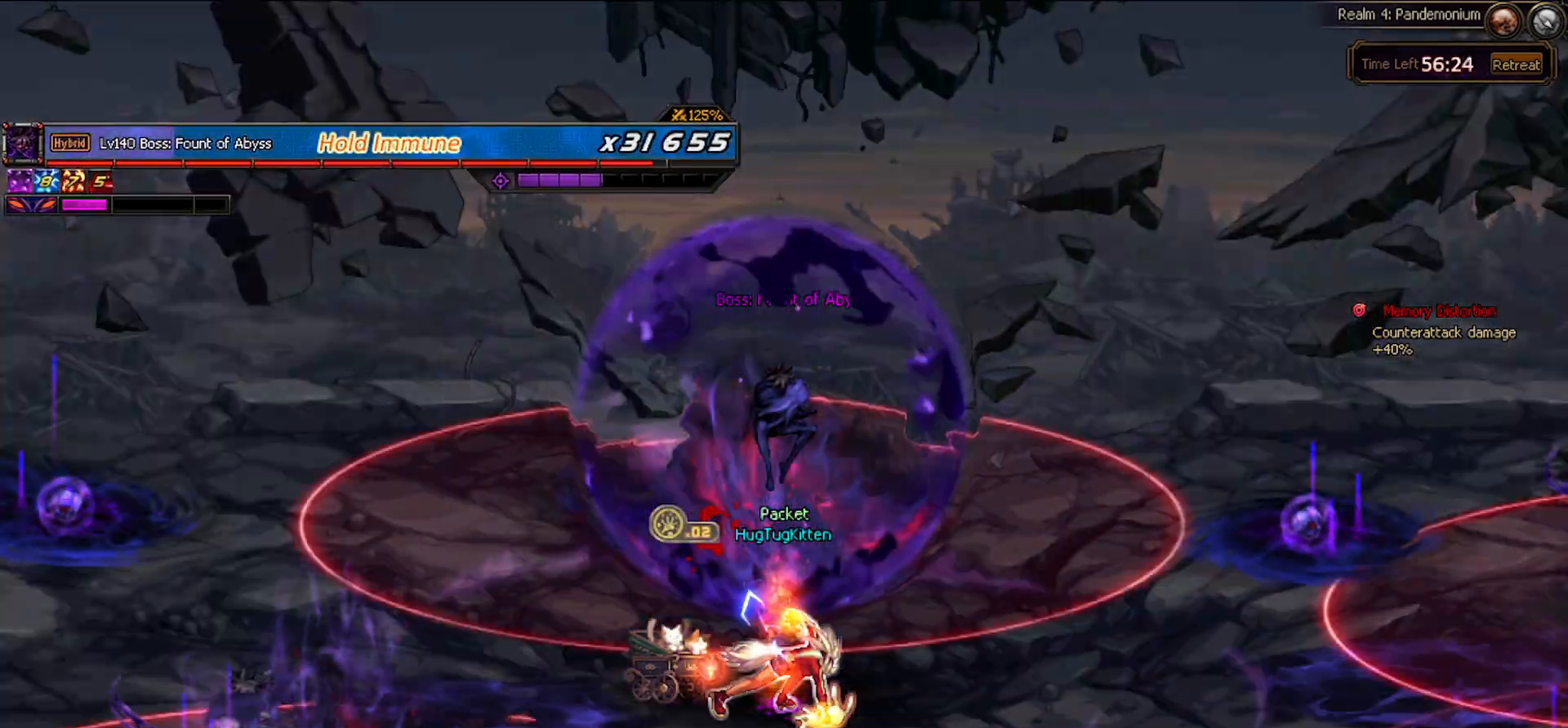
{"keys": [], "events": [[67, "left", "up"], [67, "right", "down"], [150, "right", "up"]]}
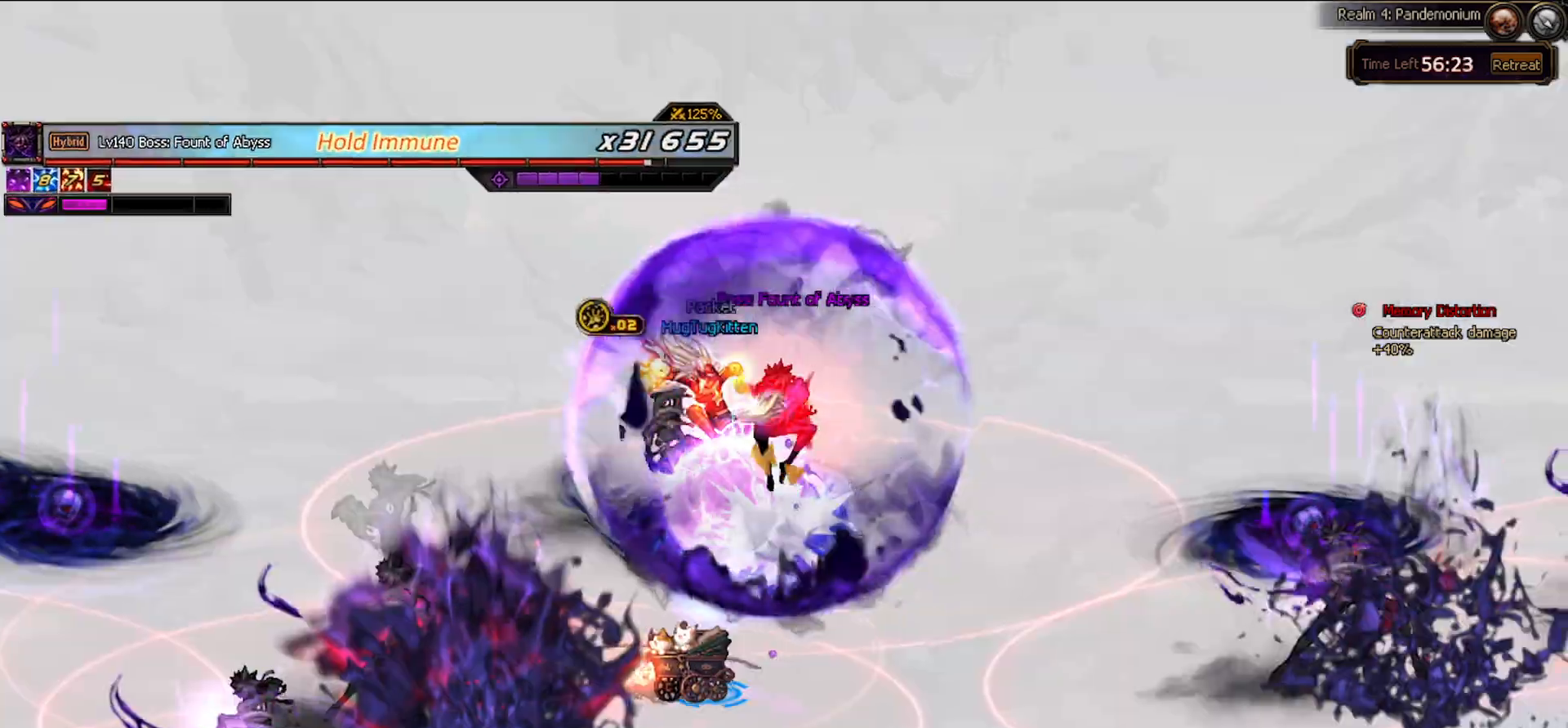
{"keys": ["right"], "events": [[367, "right", "down"]]}
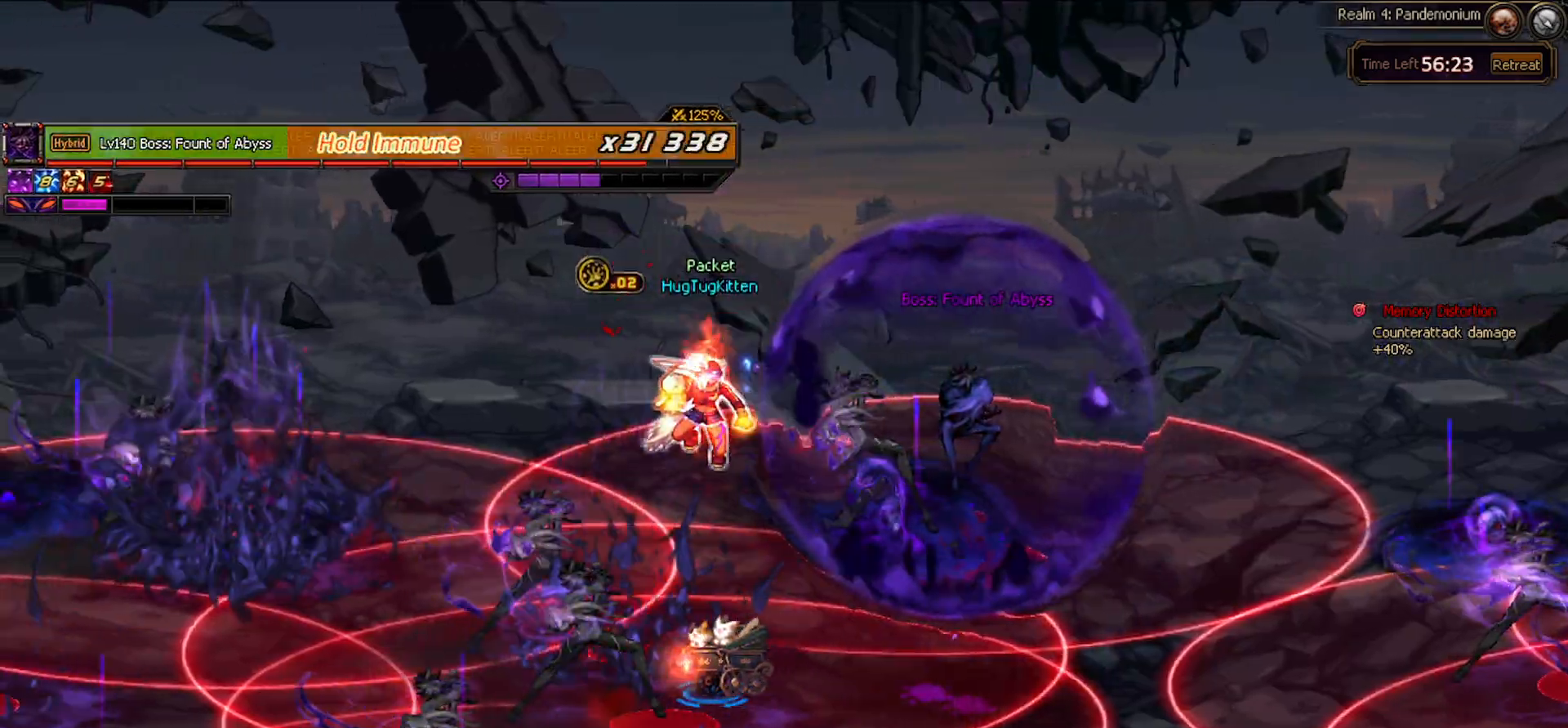
{"keys": ["left"], "events": [[150, "right", "up"], [483, "left", "down"]]}
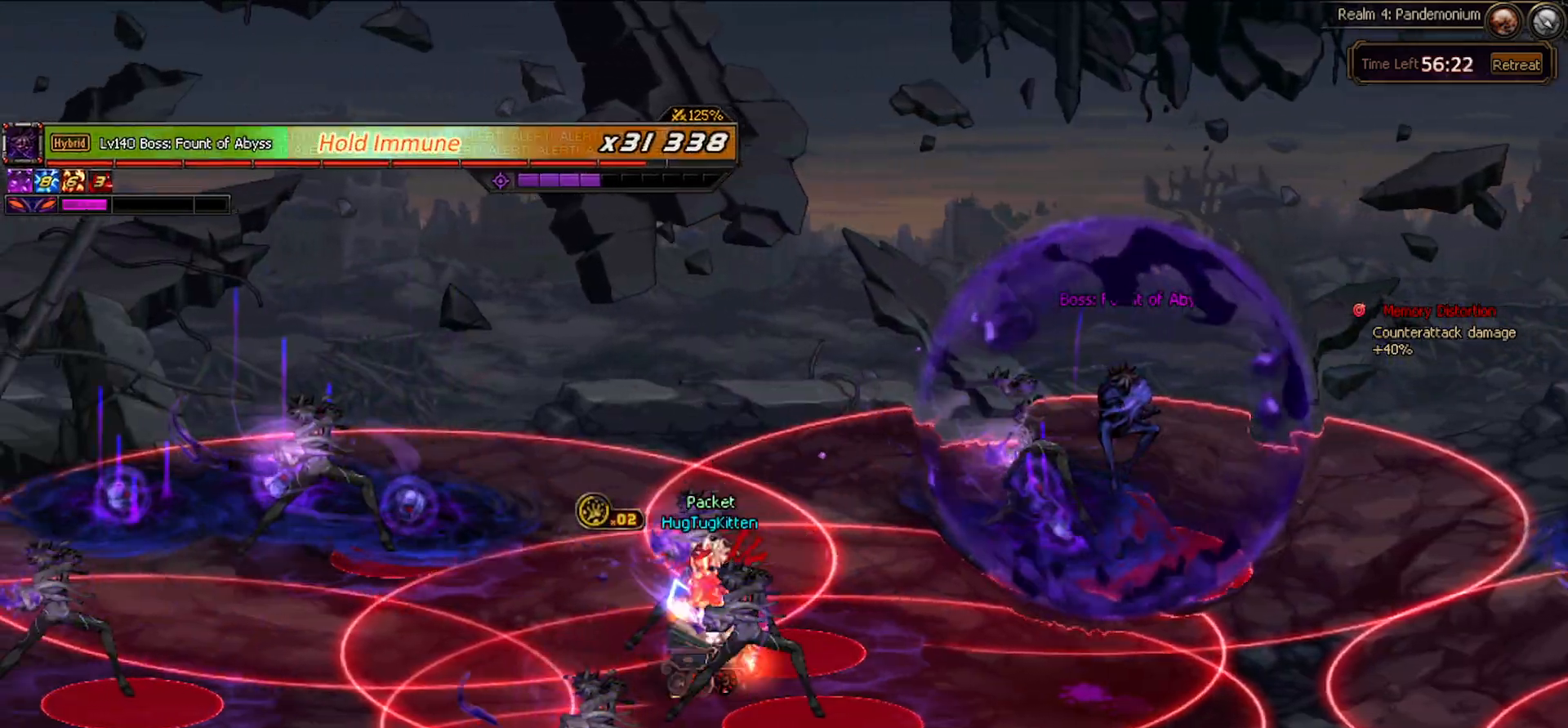
{"keys": ["left", "up"], "events": [[67, "left", "up"], [150, "left", "down"], [400, "up", "down"]]}
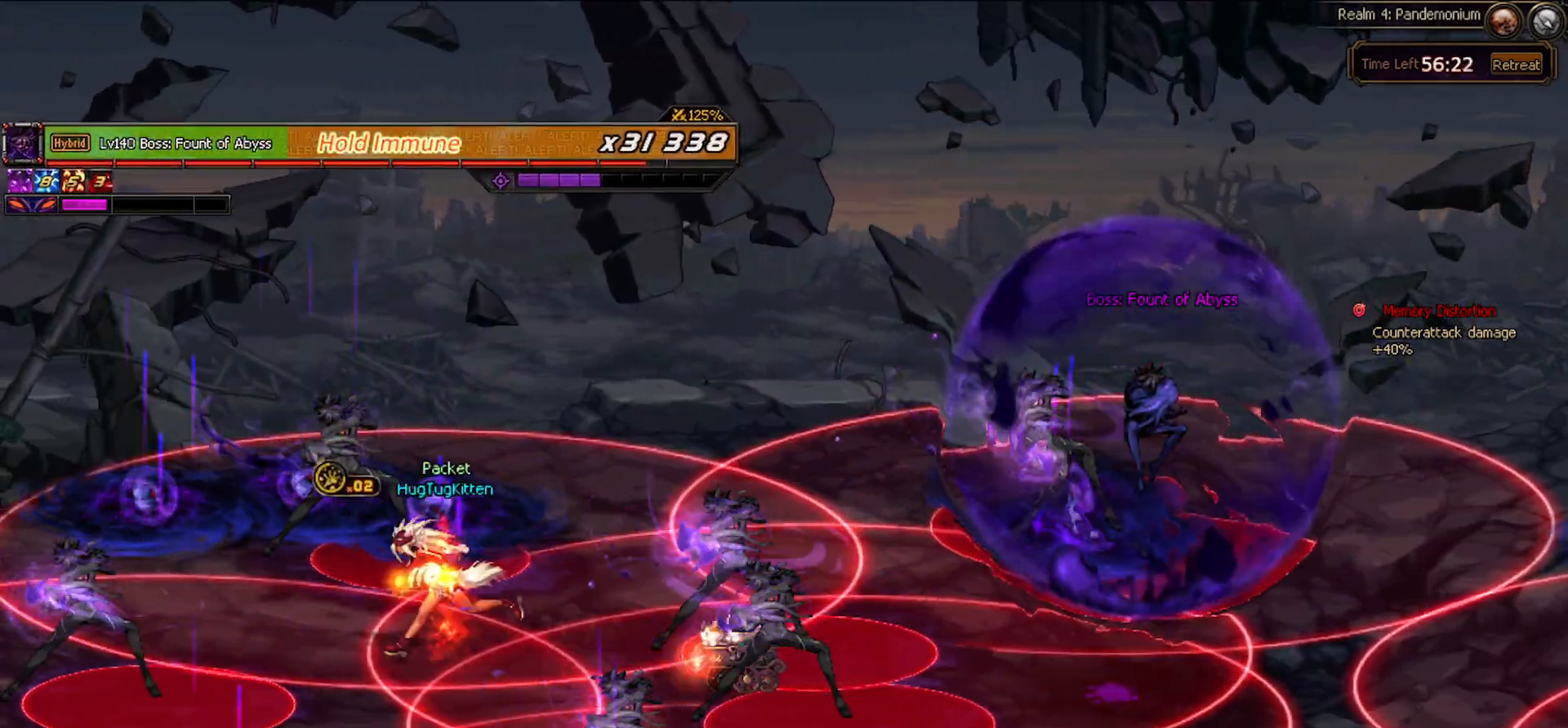
{"keys": [], "events": [[117, "left", "up"], [117, "right", "down"], [300, "right", "up"], [417, "up", "up"]]}
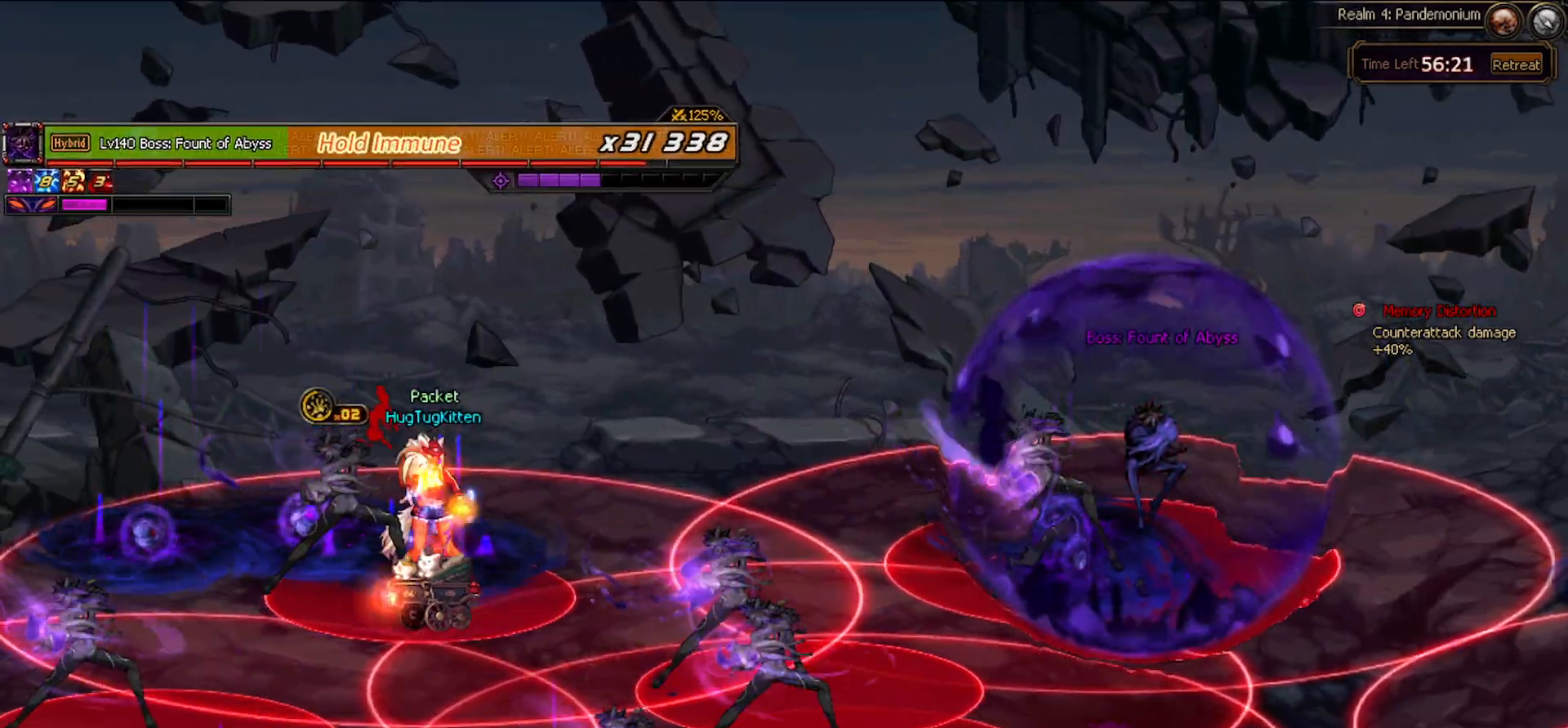
{"keys": ["left", "x"], "events": [[367, "up", "down"], [417, "left", "down"], [467, "up", "up"], [467, "x", "down"]]}